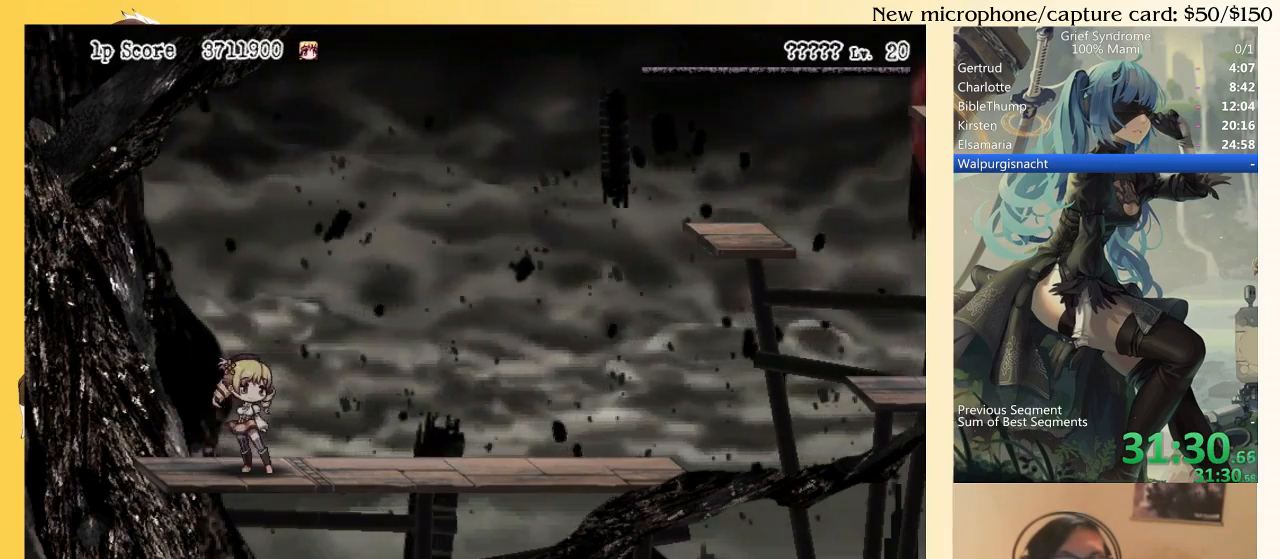
Gameplay with a controller (PlayStation layout); each line is a JSON object with the inputs held at the frame after it. "events" lists button and stick changes between this image and that frame as [ms after this image, input, new state], when the widget could be followed in between. Not read: L3 R3 SELECT left_stick.
{"buttons": ["DPAD_RIGHT"], "right_stick": "center", "events": [[183, "DPAD_RIGHT", "down"]]}
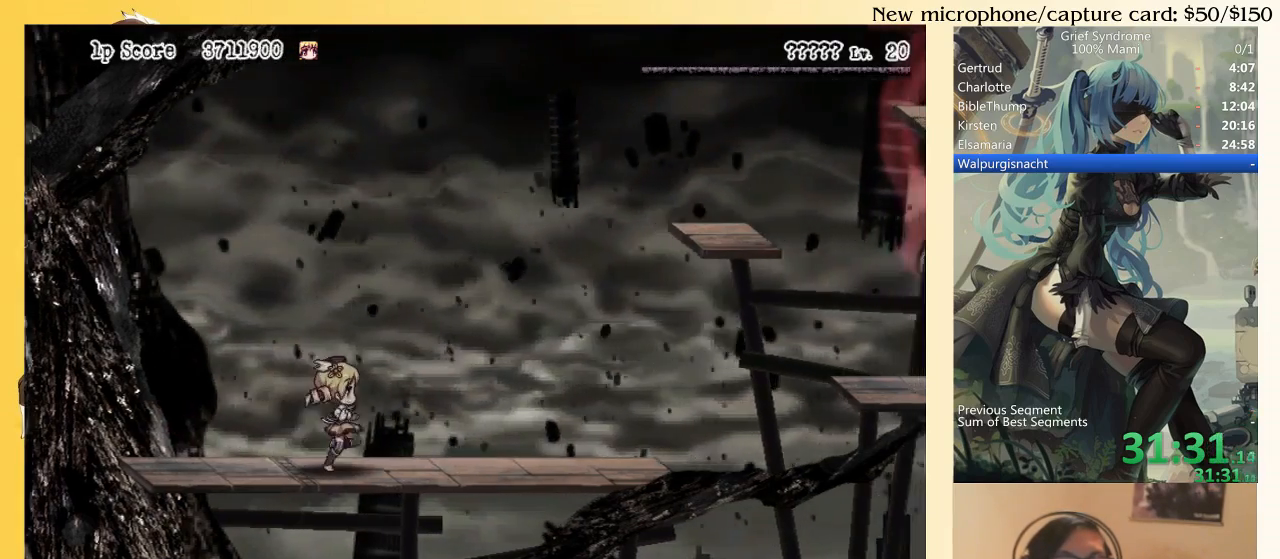
{"buttons": ["DPAD_RIGHT"], "right_stick": "center", "events": []}
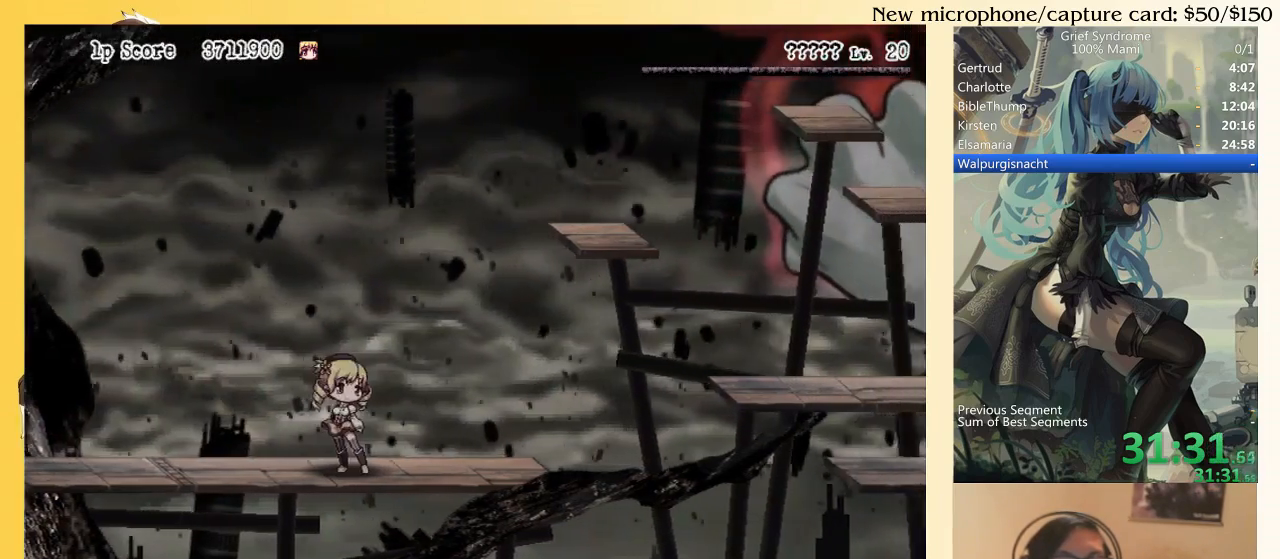
{"buttons": [], "right_stick": "center", "events": [[17, "DPAD_RIGHT", "up"]]}
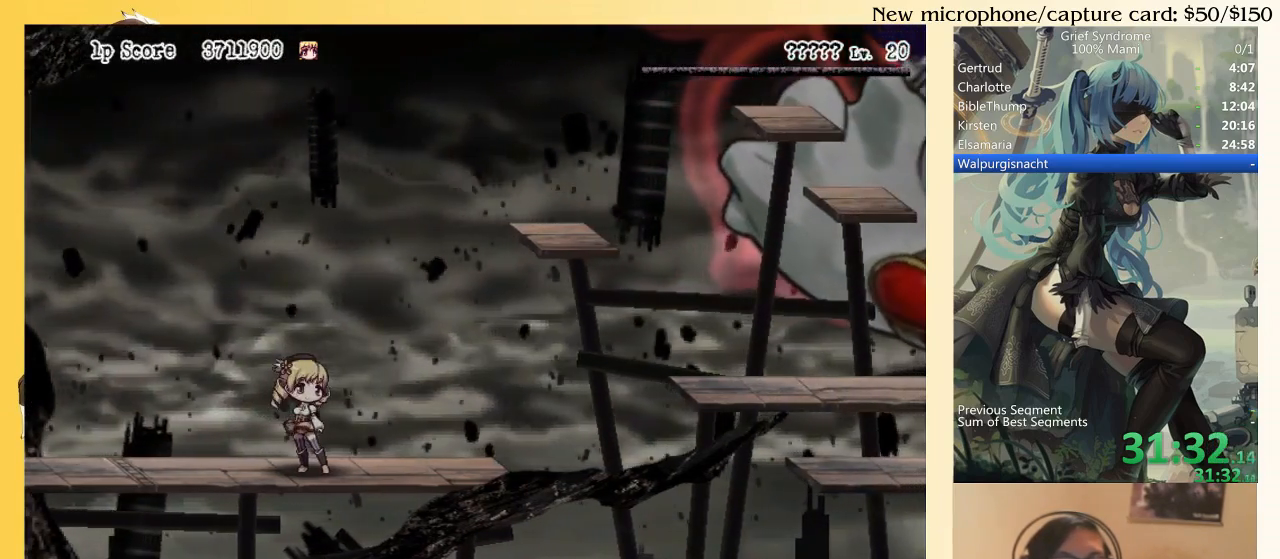
{"buttons": [], "right_stick": "center", "events": []}
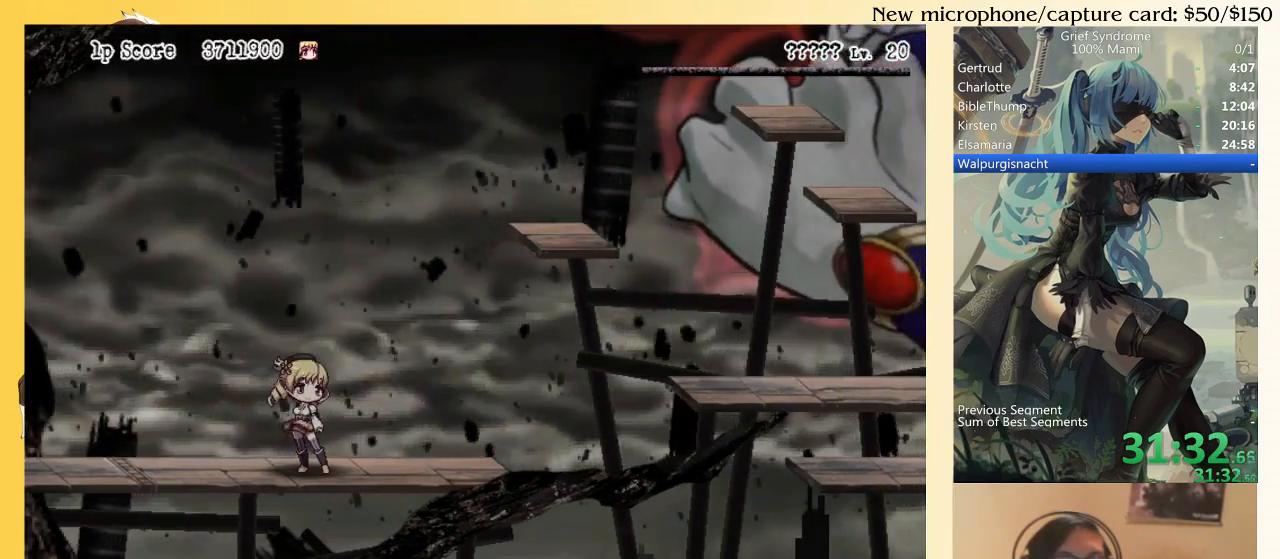
{"buttons": [], "right_stick": "center", "events": []}
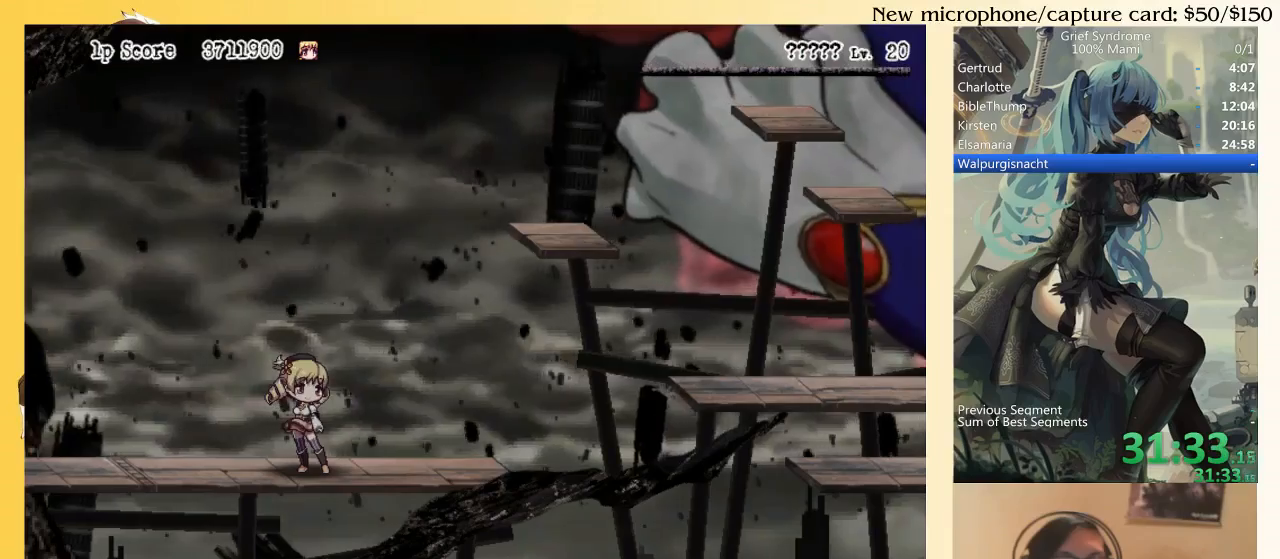
{"buttons": [], "right_stick": "center", "events": []}
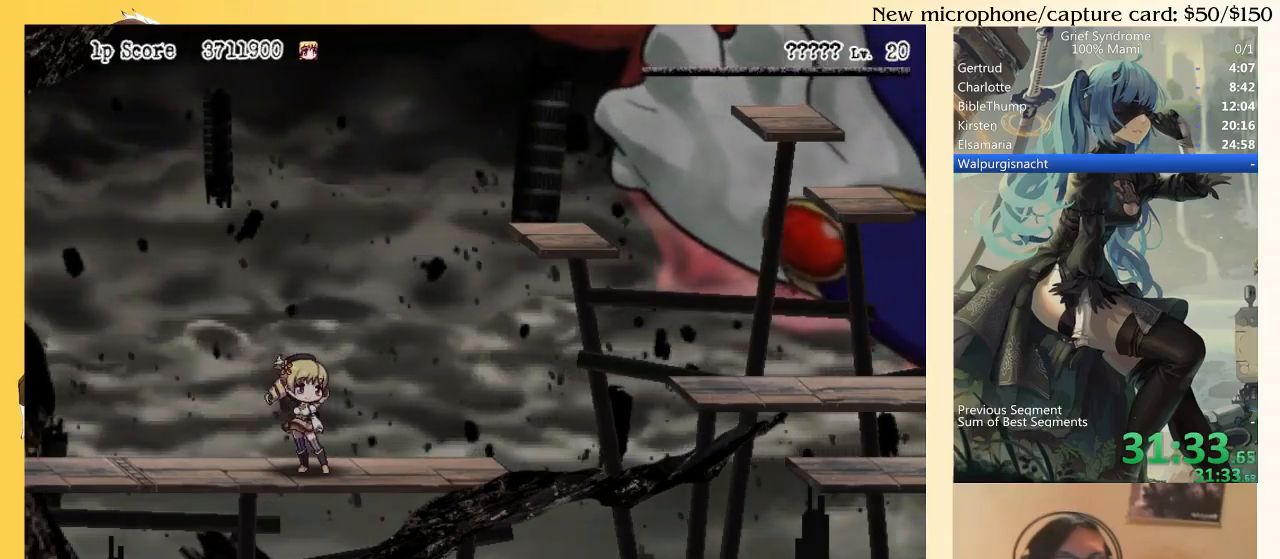
{"buttons": [], "right_stick": "center", "events": []}
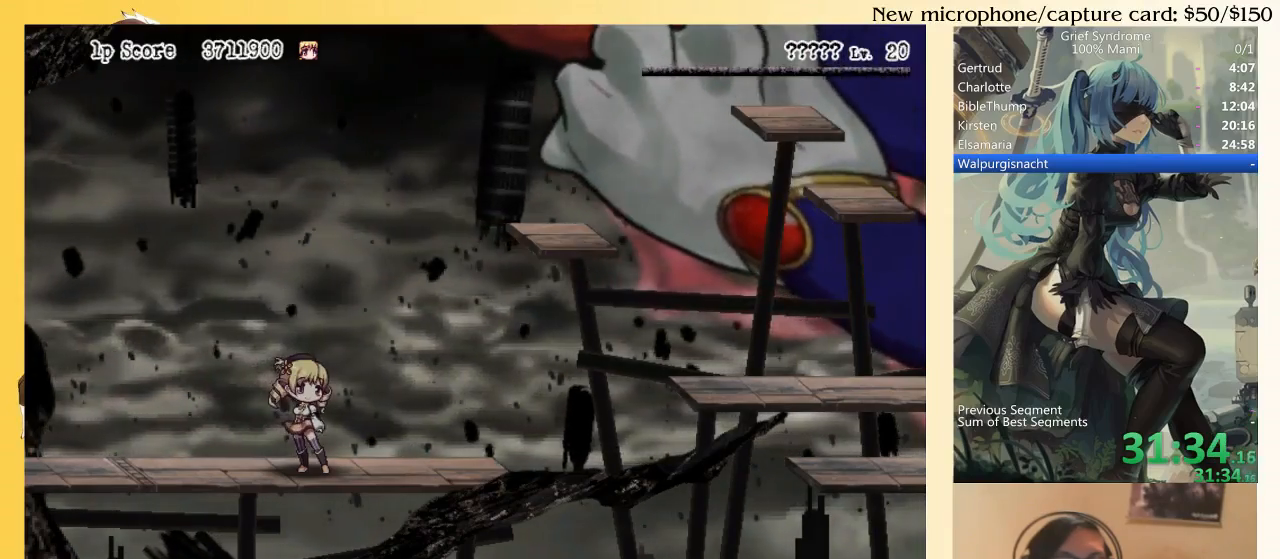
{"buttons": [], "right_stick": "center", "events": []}
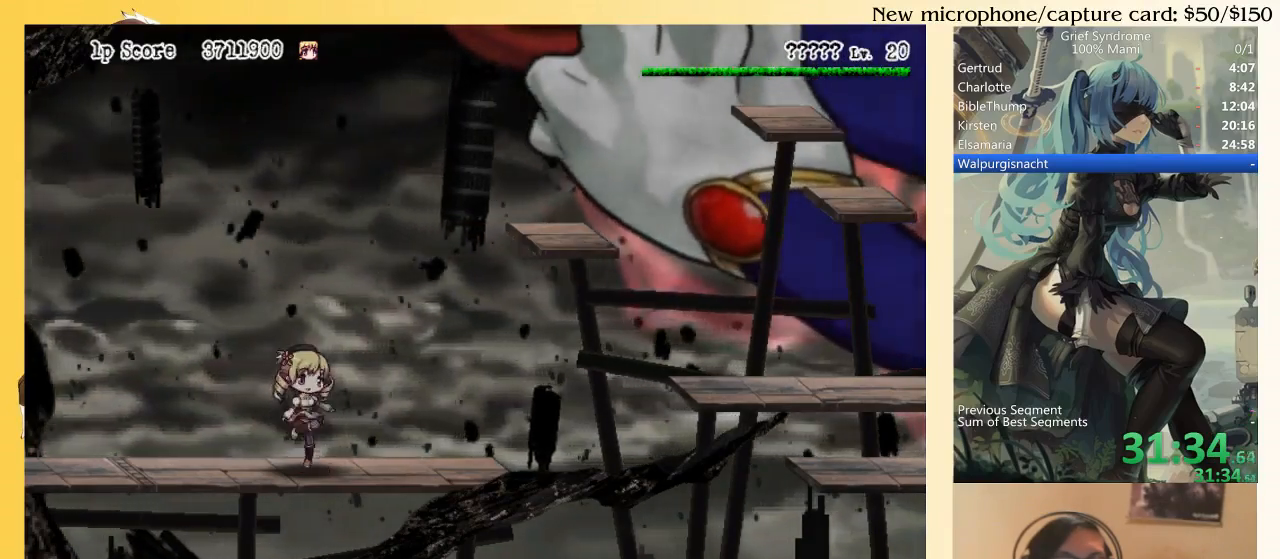
{"buttons": ["TRIANGLE"], "right_stick": "center", "events": [[17, "TRIANGLE", "down"]]}
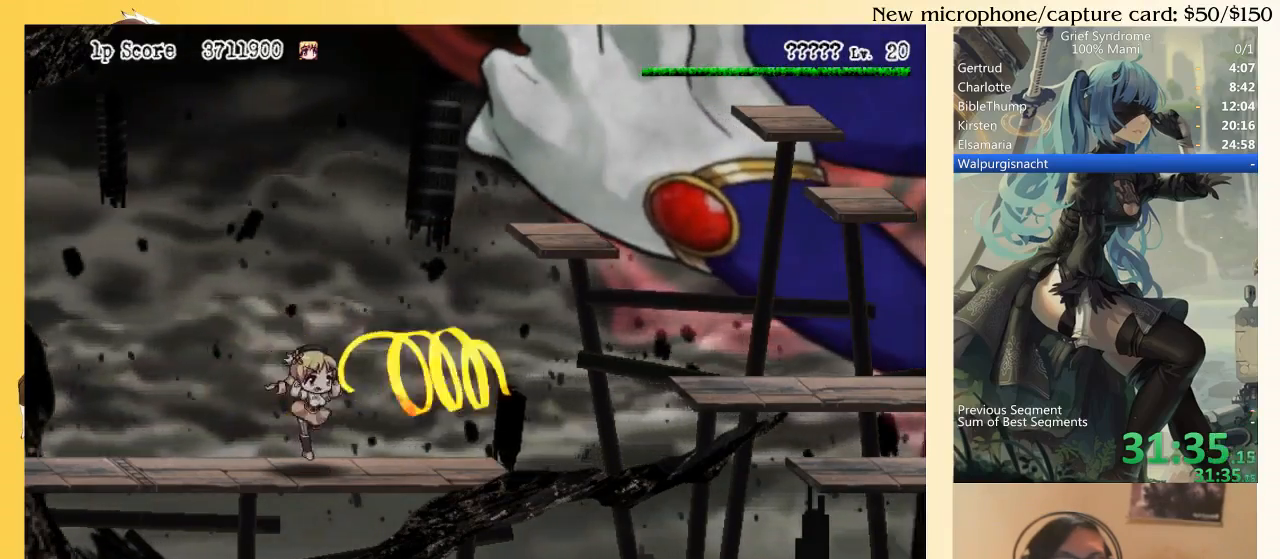
{"buttons": ["TRIANGLE"], "right_stick": "center", "events": []}
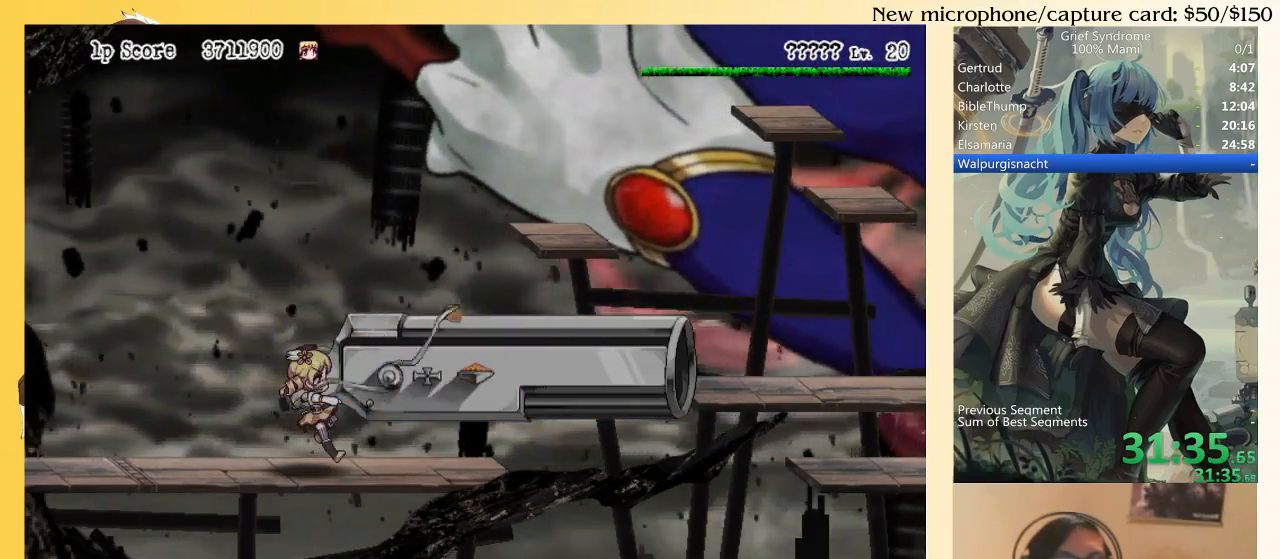
{"buttons": ["TRIANGLE"], "right_stick": "center", "events": []}
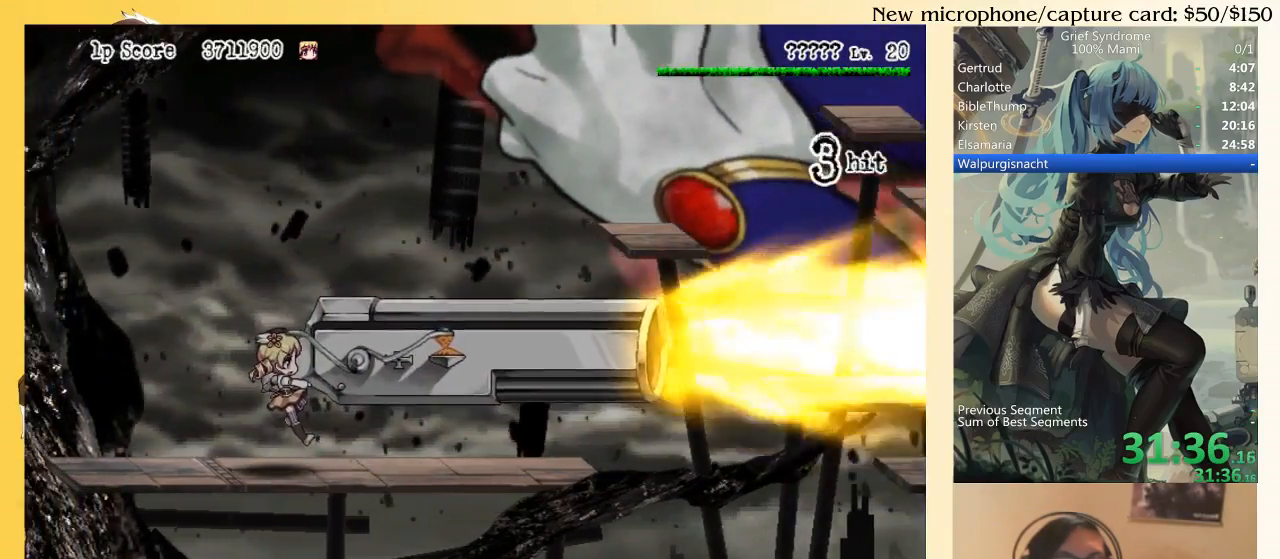
{"buttons": ["TRIANGLE"], "right_stick": "center", "events": []}
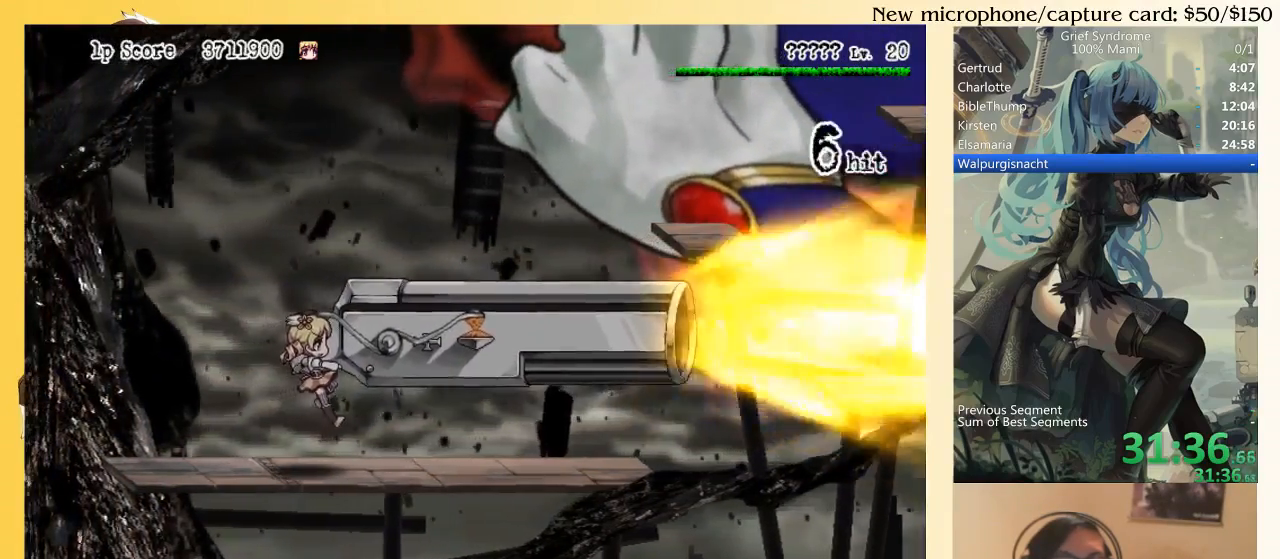
{"buttons": ["TRIANGLE"], "right_stick": "center", "events": []}
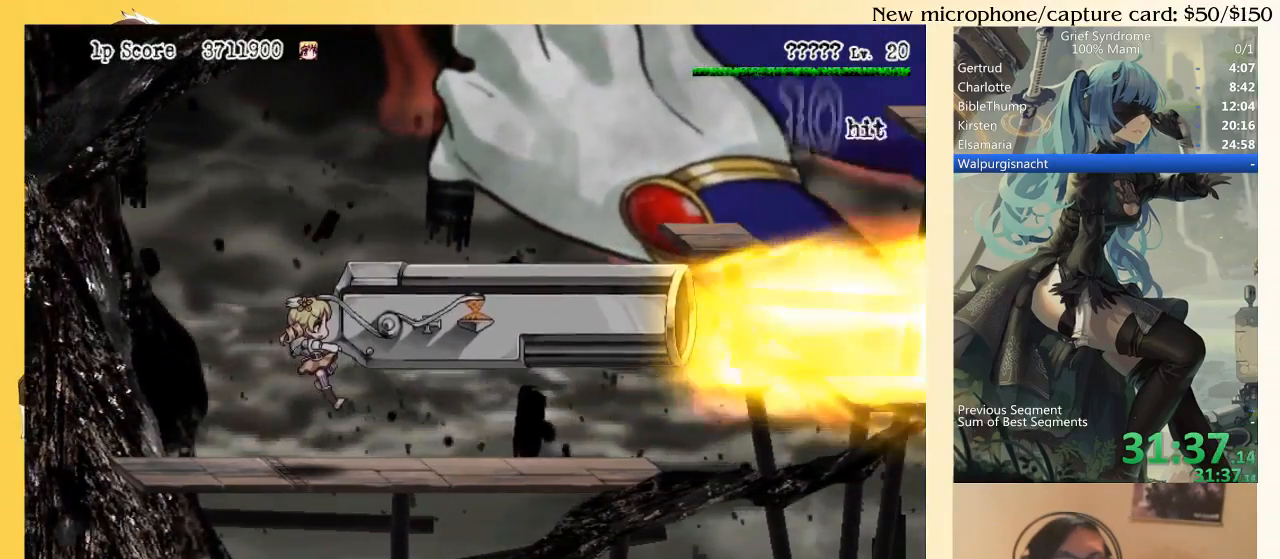
{"buttons": ["TRIANGLE"], "right_stick": "center", "events": []}
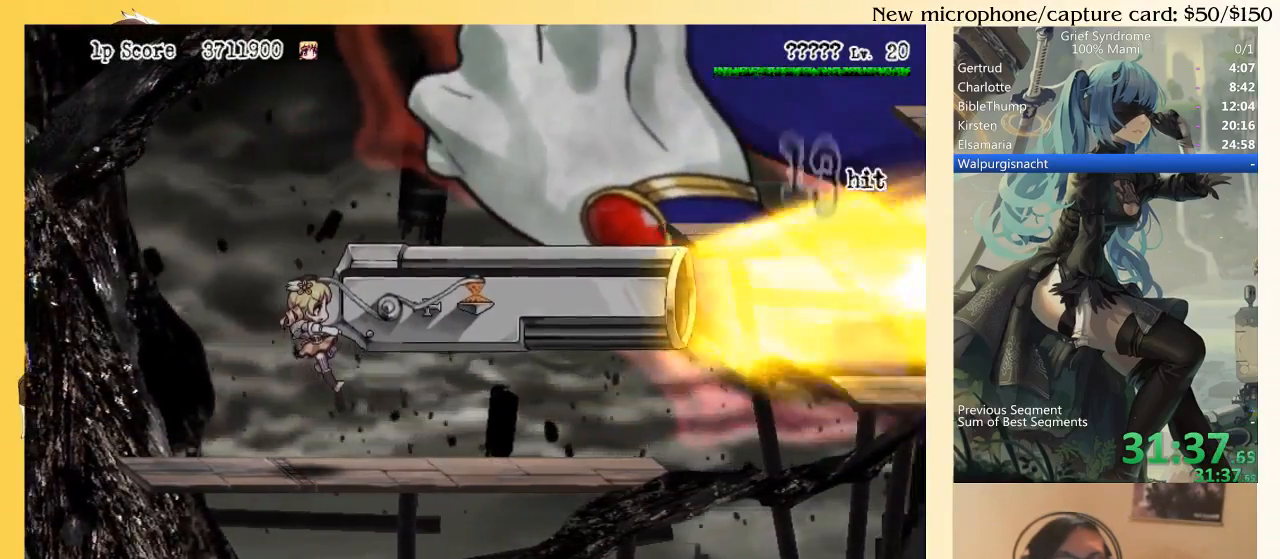
{"buttons": ["TRIANGLE"], "right_stick": "center", "events": []}
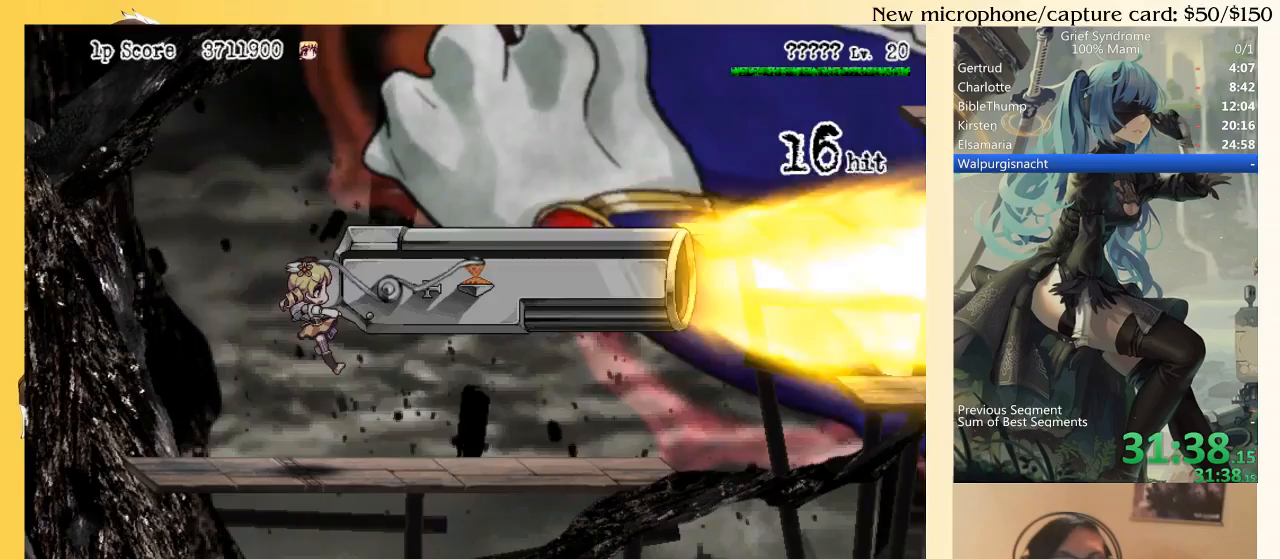
{"buttons": ["TRIANGLE"], "right_stick": "center", "events": []}
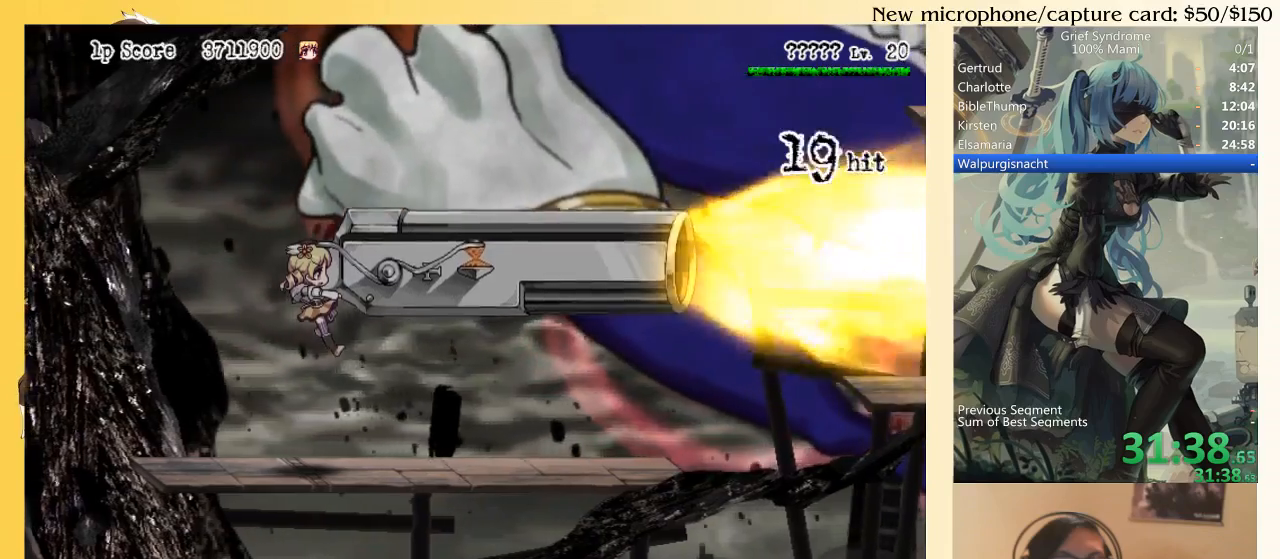
{"buttons": ["TRIANGLE"], "right_stick": "center", "events": []}
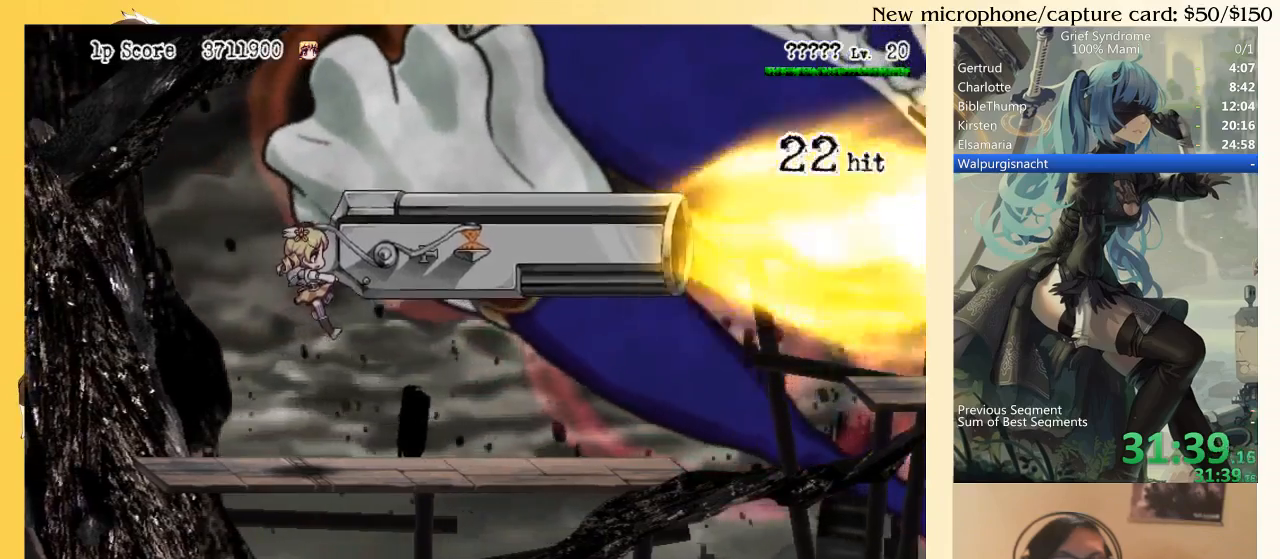
{"buttons": ["TRIANGLE"], "right_stick": "center", "events": []}
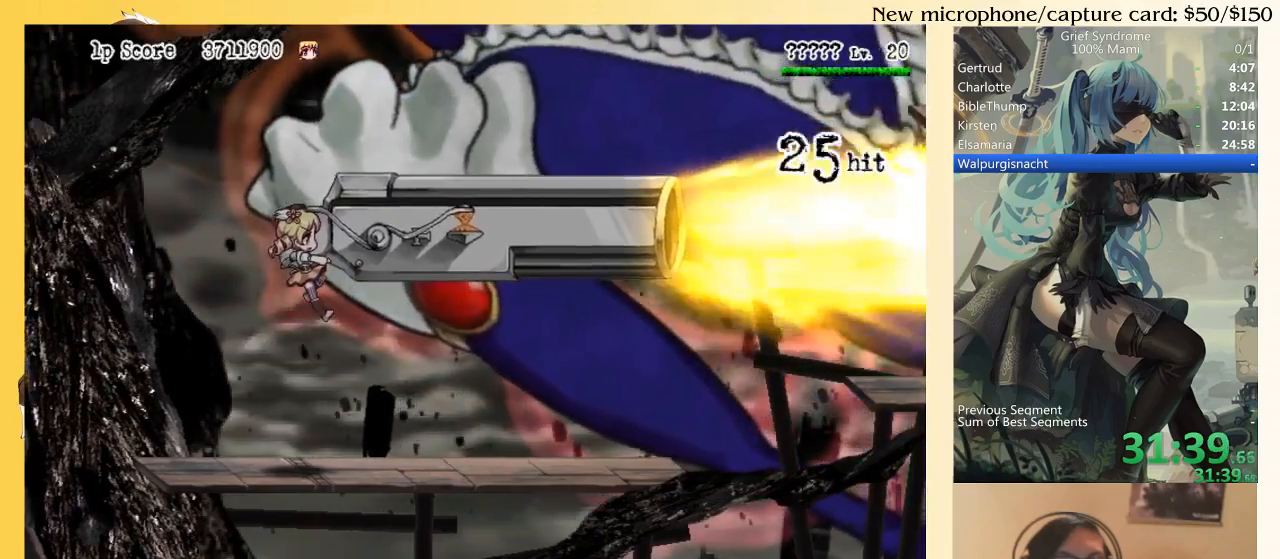
{"buttons": ["TRIANGLE"], "right_stick": "center", "events": []}